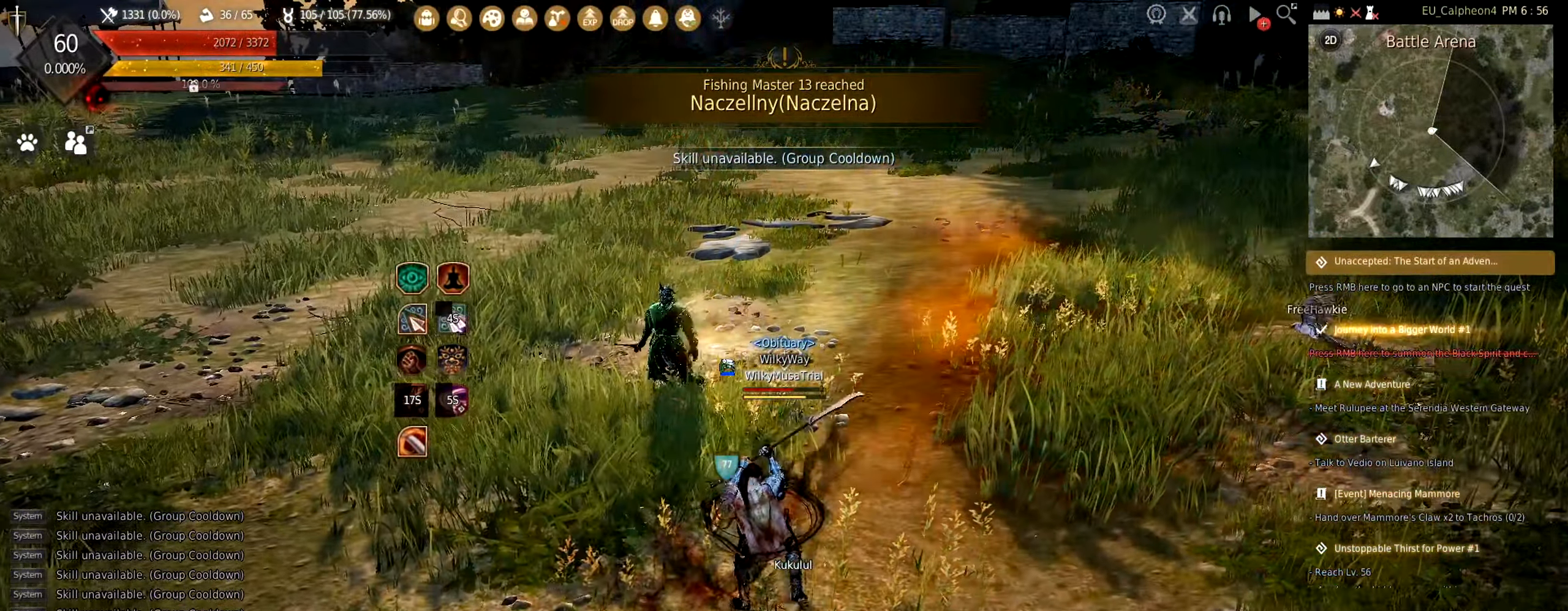
Gameplay with keyboard and mouse; each line is a JSON object with the keys and mouse buttons held at the frame after it. "events" lists presses ("down") and releases ("up") of "a", "c", "d", "e", "f", "q", "s", "shift", "space", "tab", "w", "mouse_left" and "mouse_right" between this image and that frame as [ms after this image, input, new state], when the widget could be followed in between. "mouse_left", "mouse_right" = the "left", "right" buttons of the "mouse" list. No other keys are recorded. Mouse movement is not recorded.
{"keys": ["s"], "mouse": [], "events": [[33, "s", "down"]]}
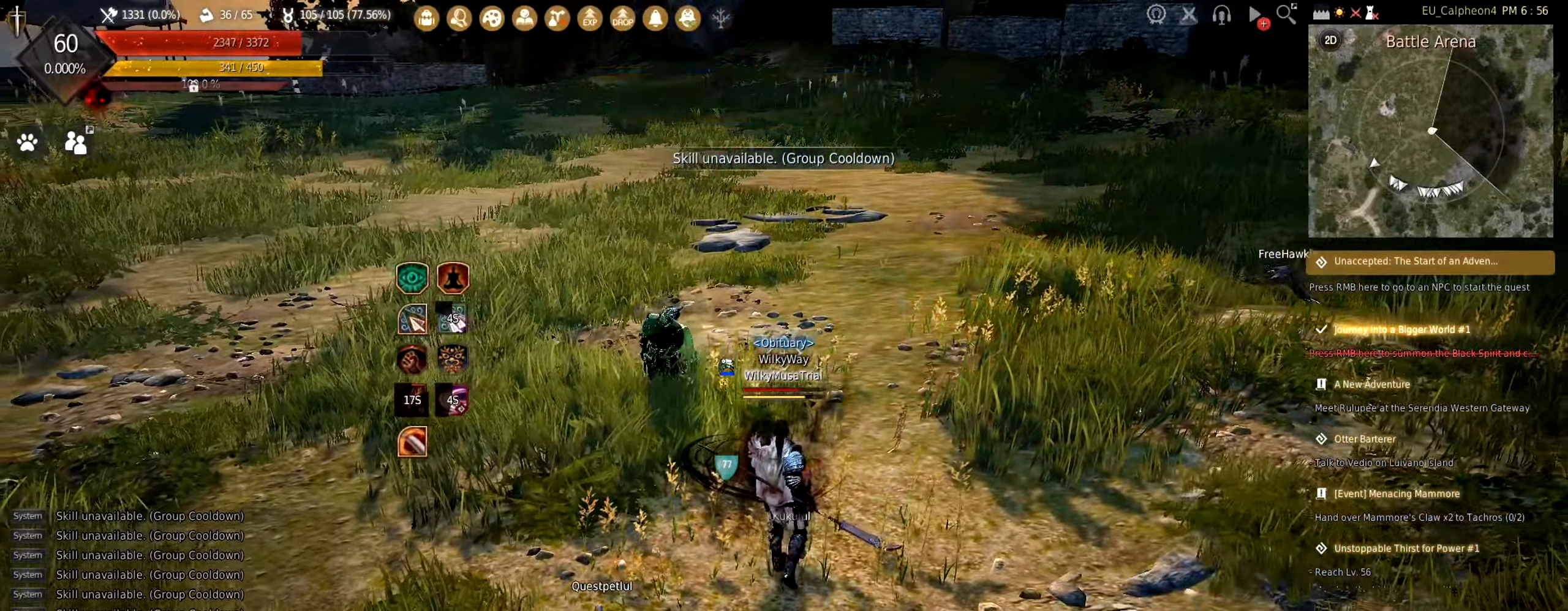
{"keys": ["a", "s"], "mouse": [], "events": [[66, "c", "down"], [233, "c", "up"], [500, "a", "down"]]}
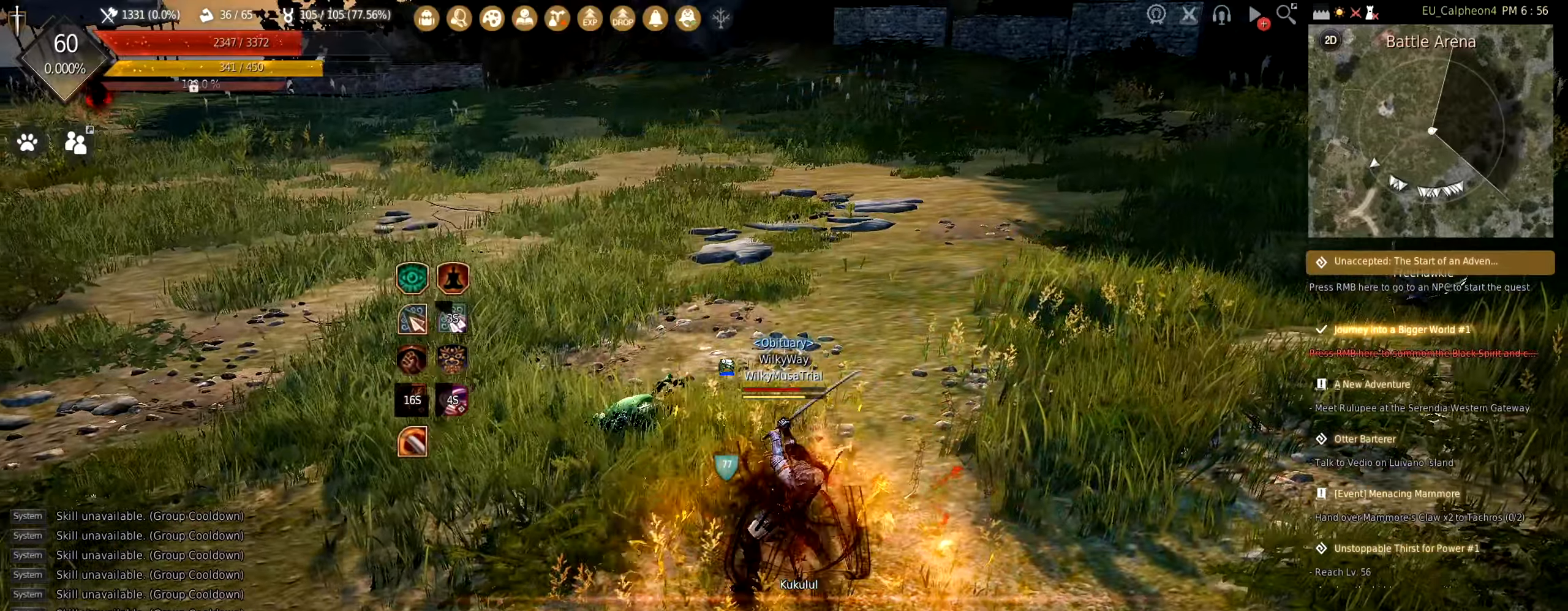
{"keys": ["a", "s"], "mouse": [], "events": []}
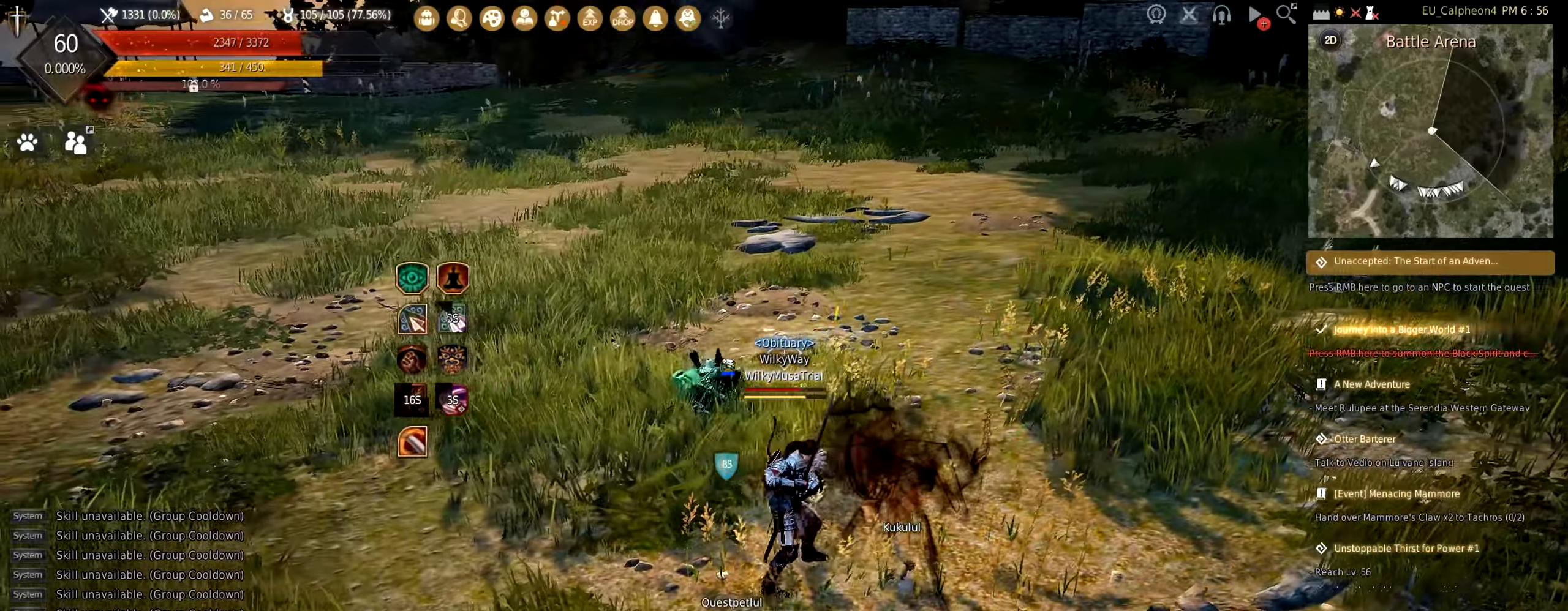
{"keys": ["a", "s"], "mouse": [], "events": []}
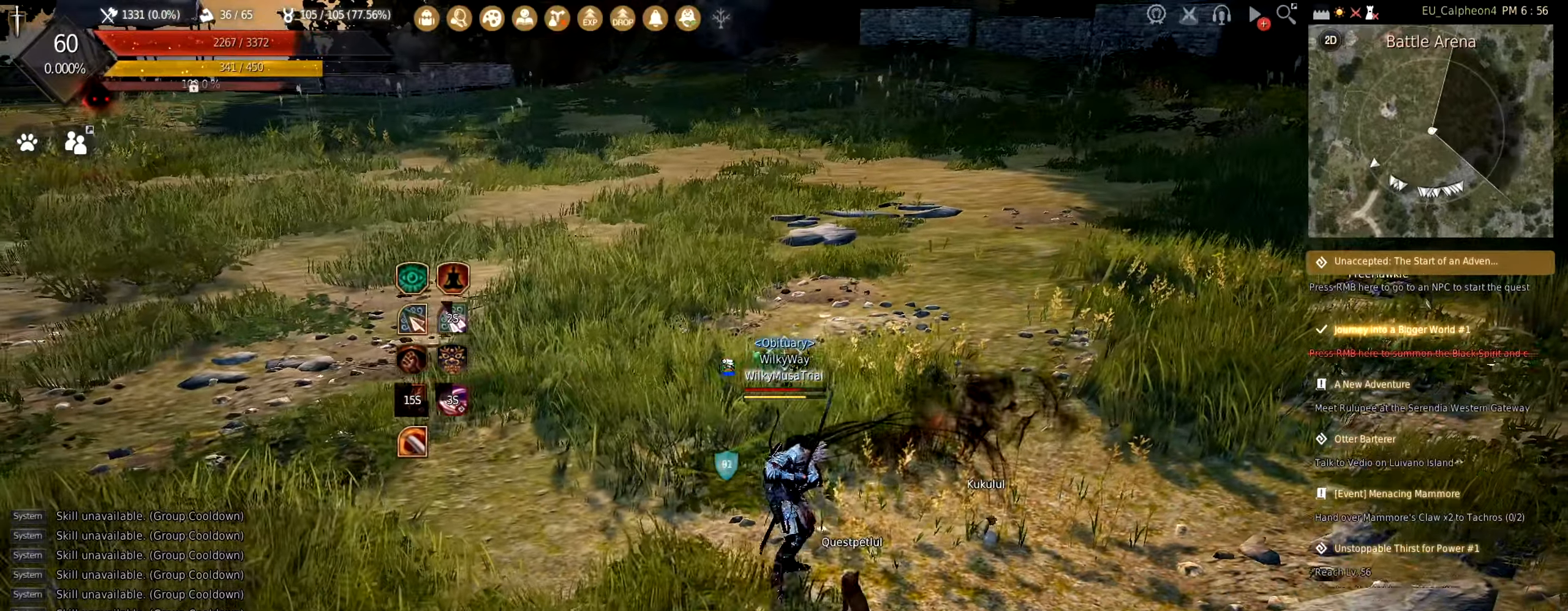
{"keys": ["a", "s"], "mouse": [], "events": []}
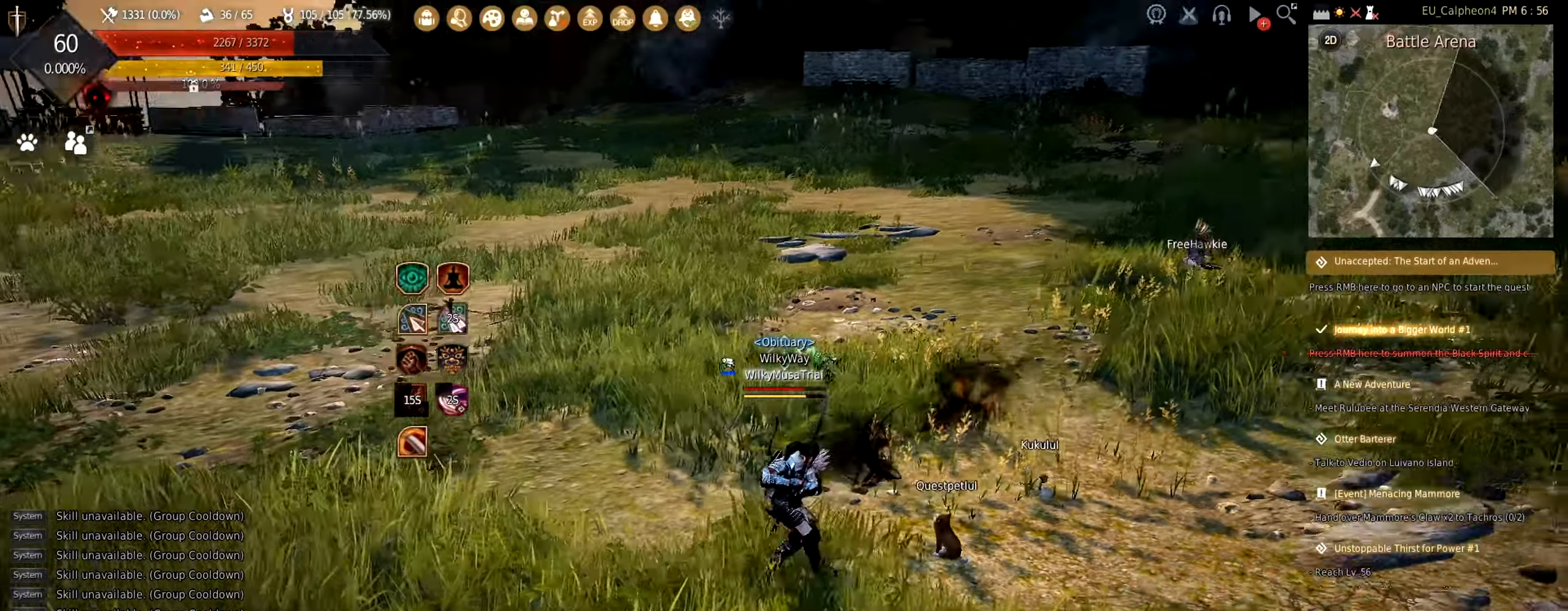
{"keys": ["a"], "mouse": [], "events": [[100, "s", "up"]]}
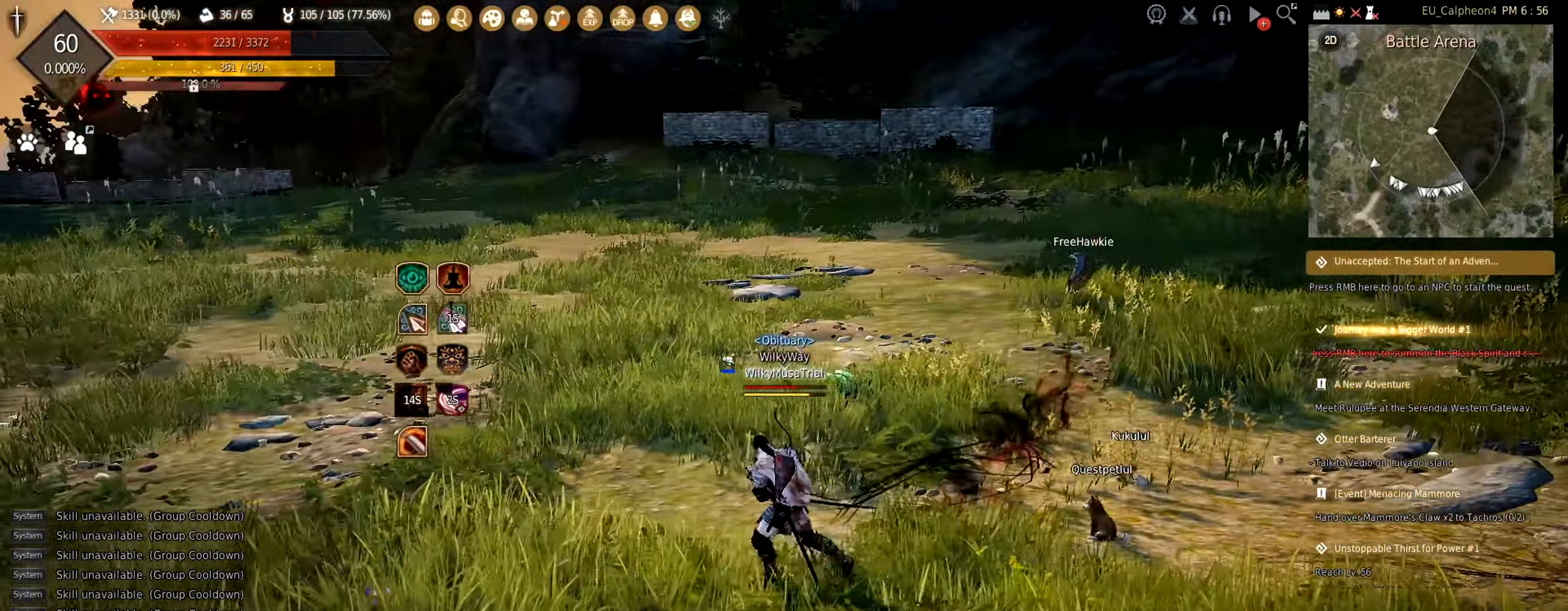
{"keys": ["a"], "mouse": [], "events": []}
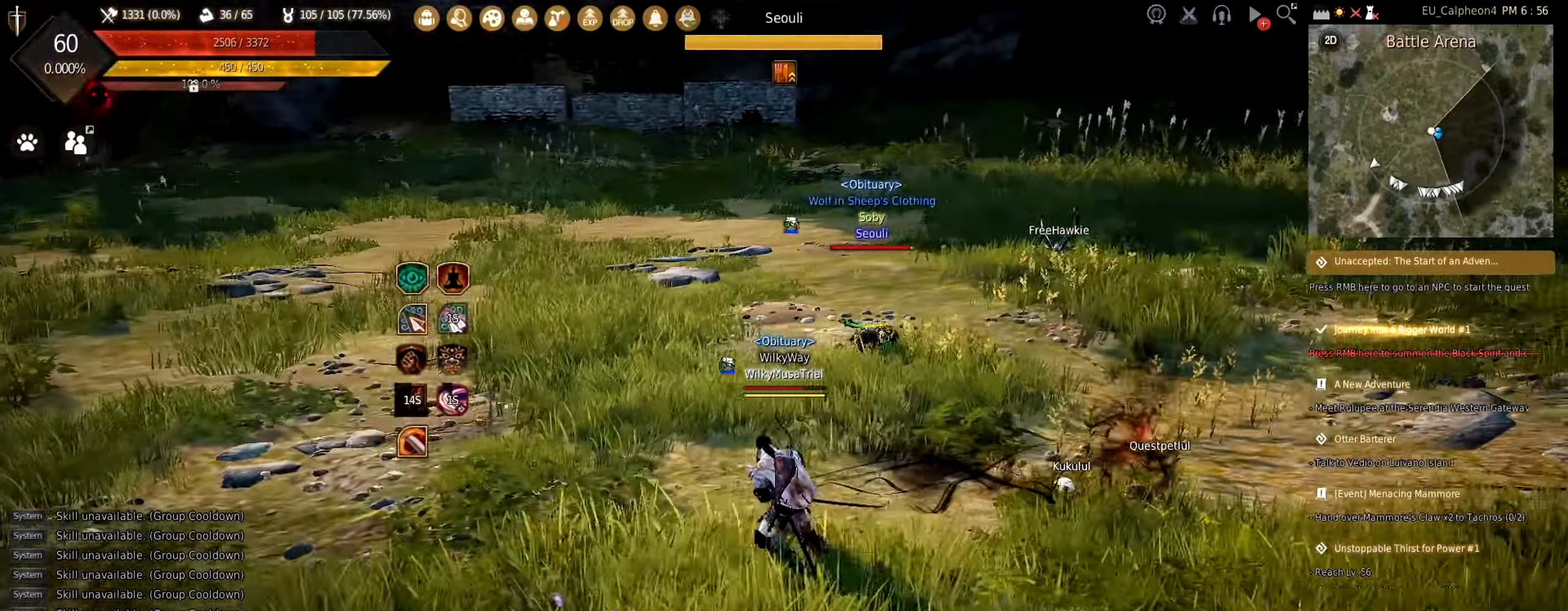
{"keys": ["s"], "mouse": [], "events": [[383, "s", "down"], [450, "a", "up"]]}
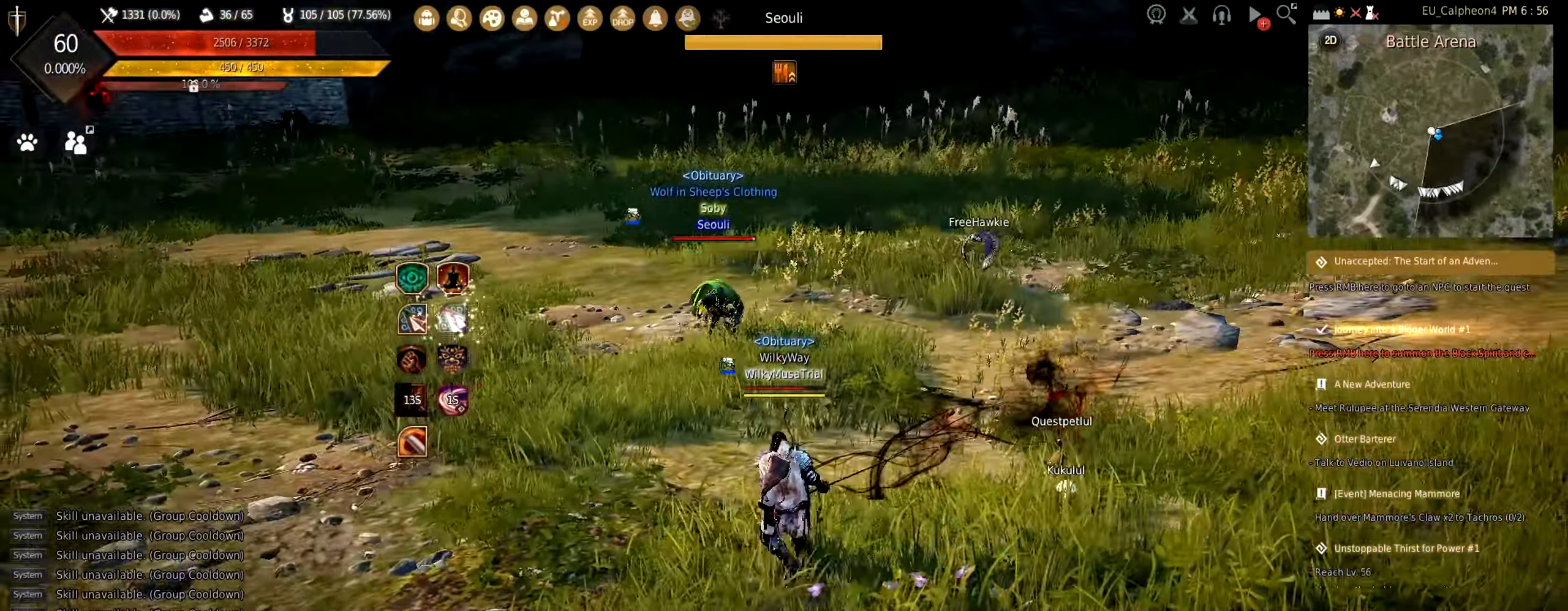
{"keys": [], "mouse": [], "events": [[33, "mouse_right", "down"], [117, "mouse_right", "up"], [183, "s", "up"], [317, "c", "down"], [433, "c", "up"]]}
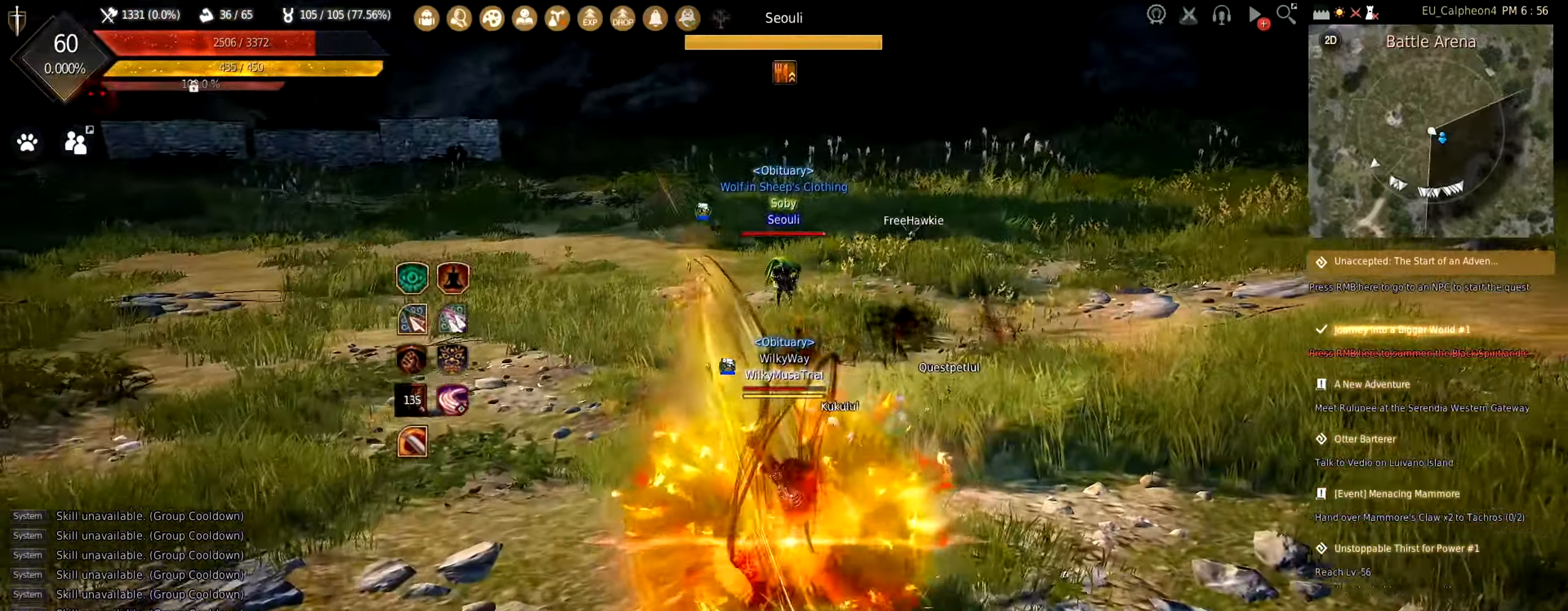
{"keys": ["a", "w"], "mouse": [], "events": [[183, "a", "down"], [250, "w", "down"]]}
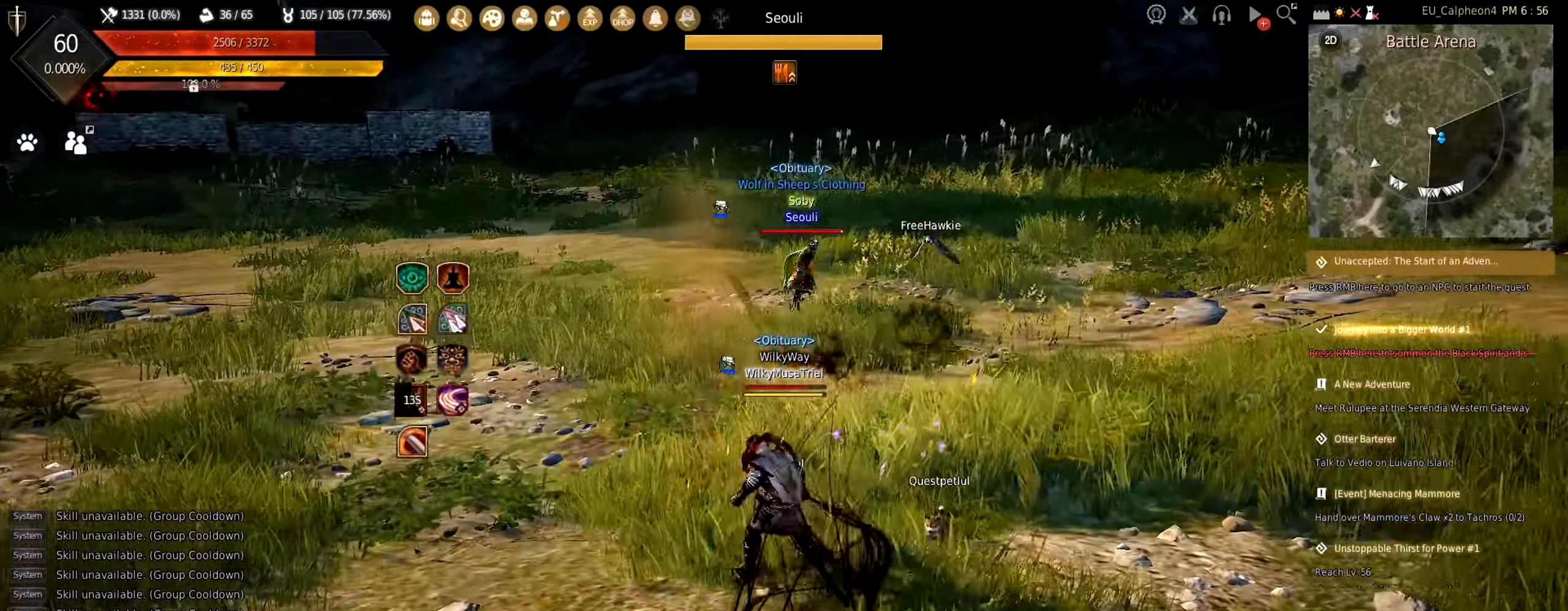
{"keys": ["a", "w"], "mouse": [], "events": []}
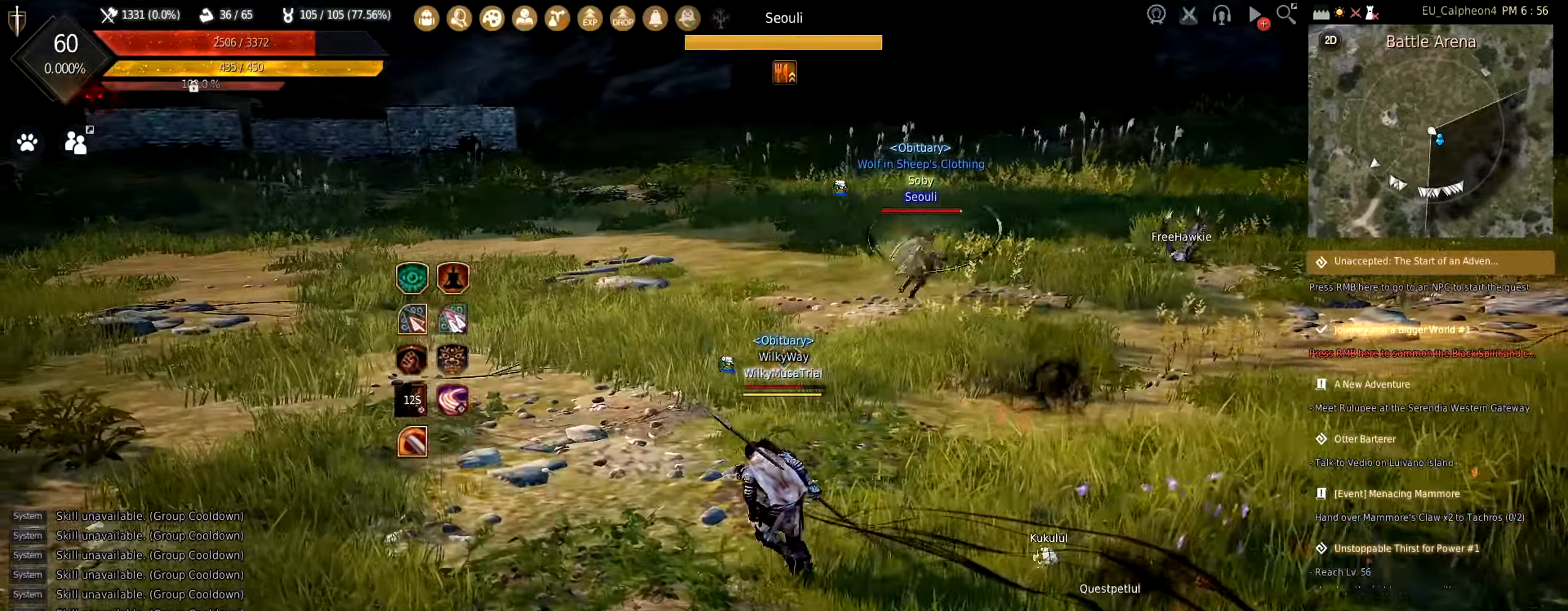
{"keys": ["c", "s"], "mouse": [], "events": [[267, "w", "up"], [350, "s", "down"], [417, "a", "up"], [417, "c", "down"]]}
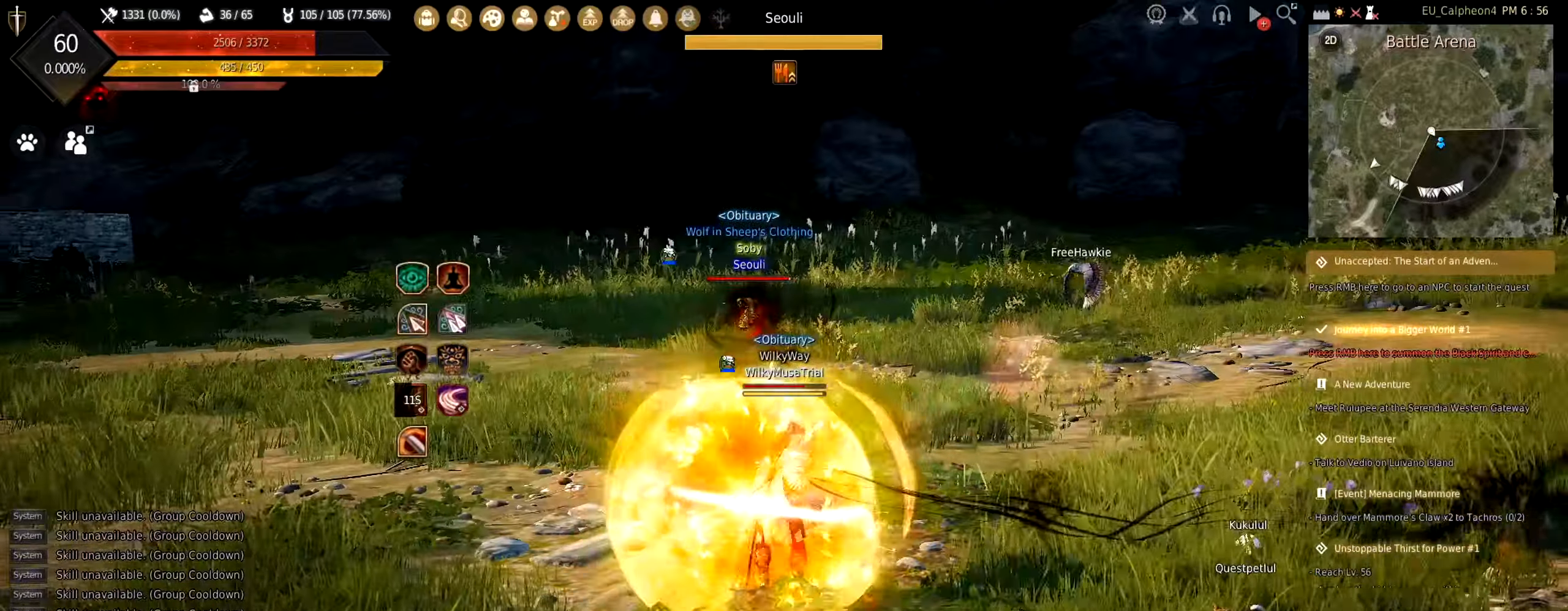
{"keys": ["s"], "mouse": [], "events": [[67, "c", "up"]]}
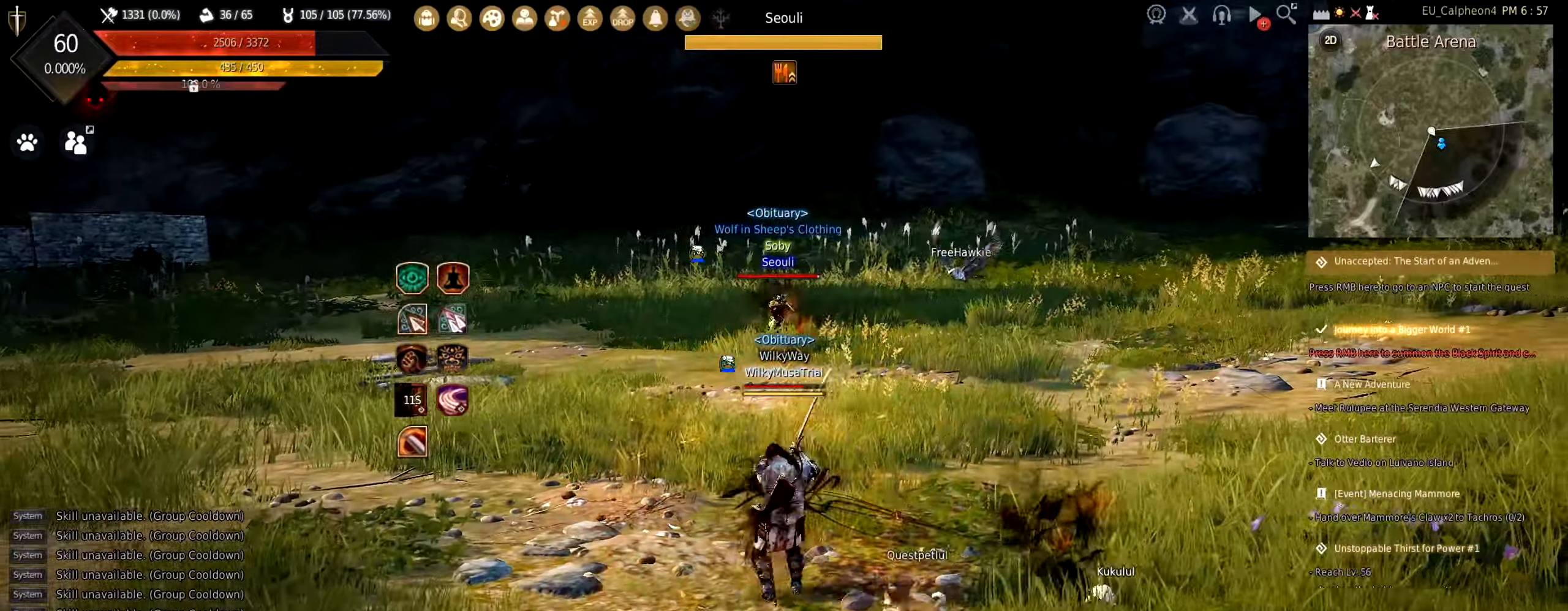
{"keys": [], "mouse": [], "events": [[17, "a", "down"], [100, "s", "up"], [167, "a", "up"]]}
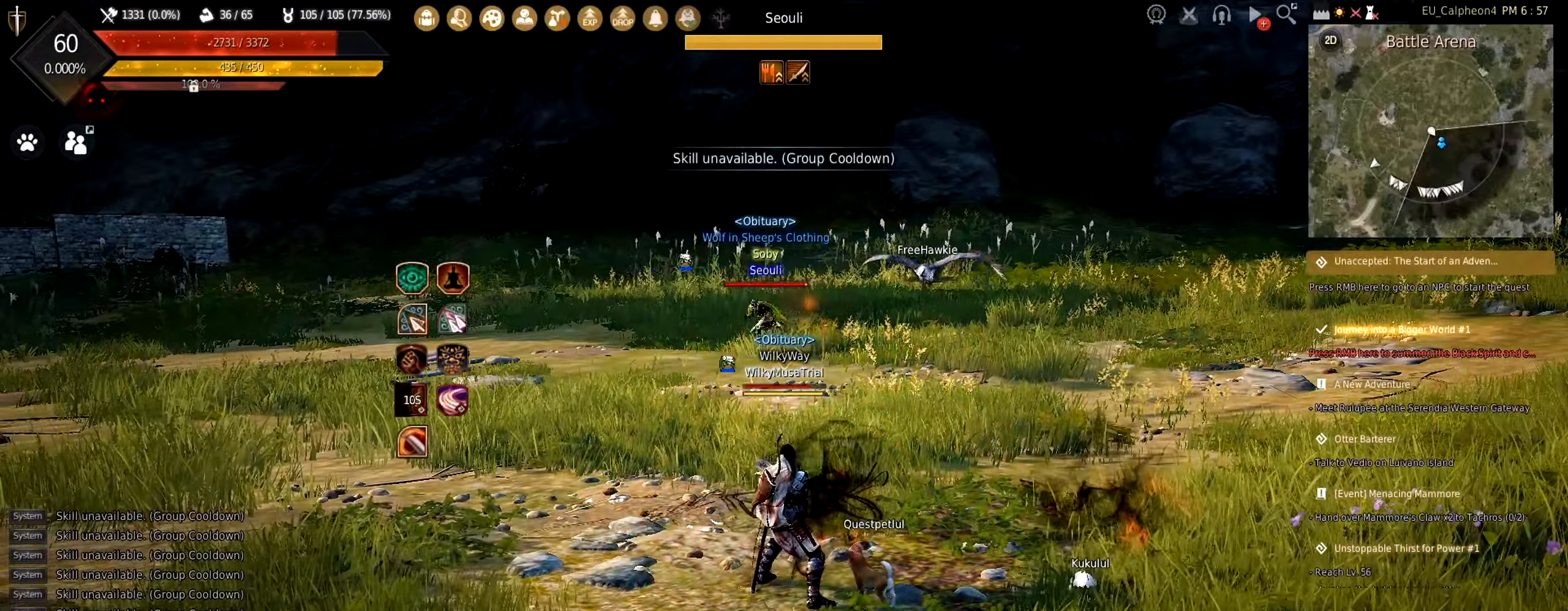
{"keys": ["shift"], "mouse": [], "events": [[200, "shift", "down"], [350, "mouse_right", "down"], [434, "mouse_right", "up"]]}
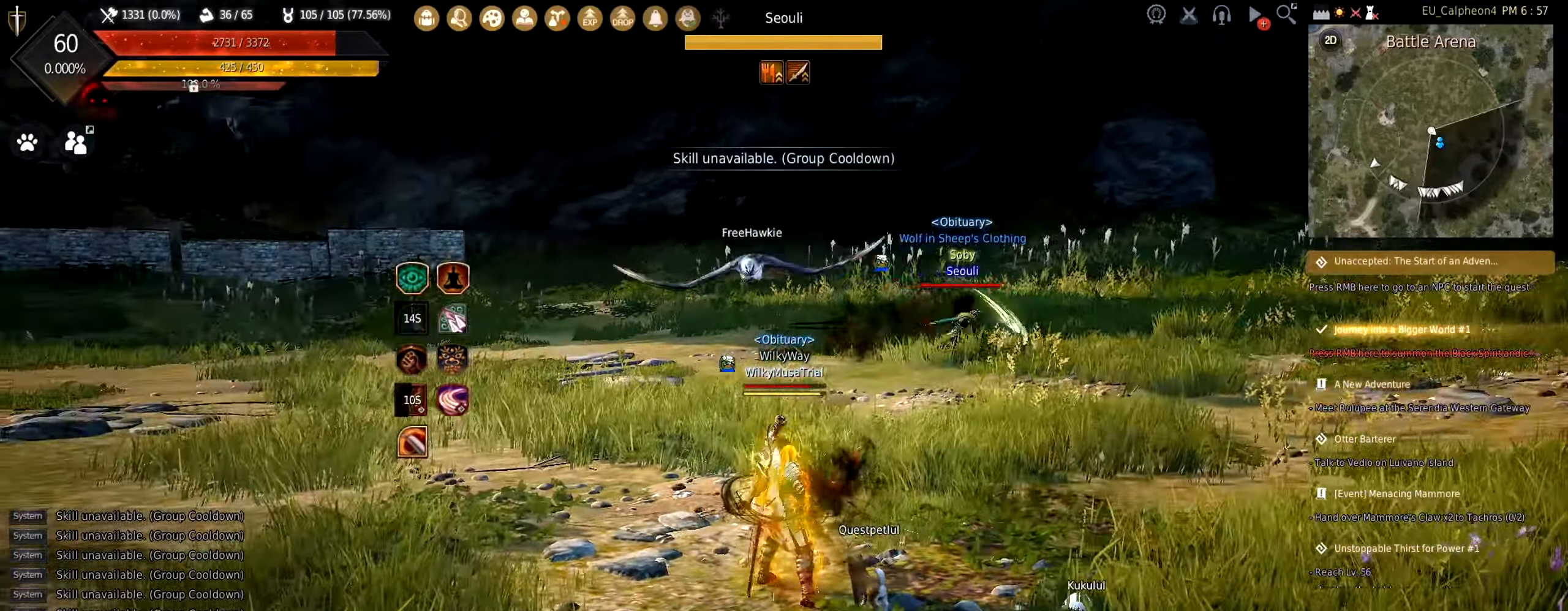
{"keys": [], "mouse": [], "events": [[17, "mouse_right", "down"], [117, "mouse_right", "up"], [267, "shift", "up"]]}
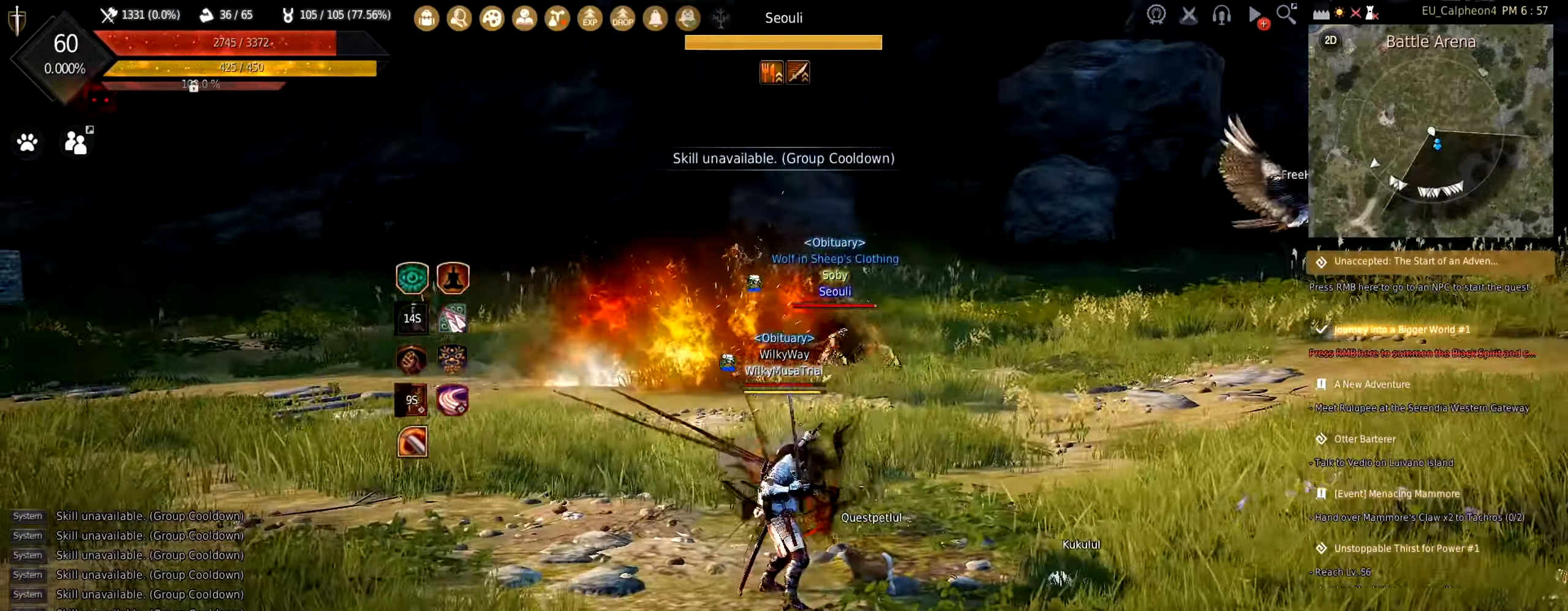
{"keys": ["s"], "mouse": [], "events": [[67, "a", "down"], [100, "mouse_right", "down"], [117, "a", "up"], [117, "s", "down"], [284, "mouse_right", "up"]]}
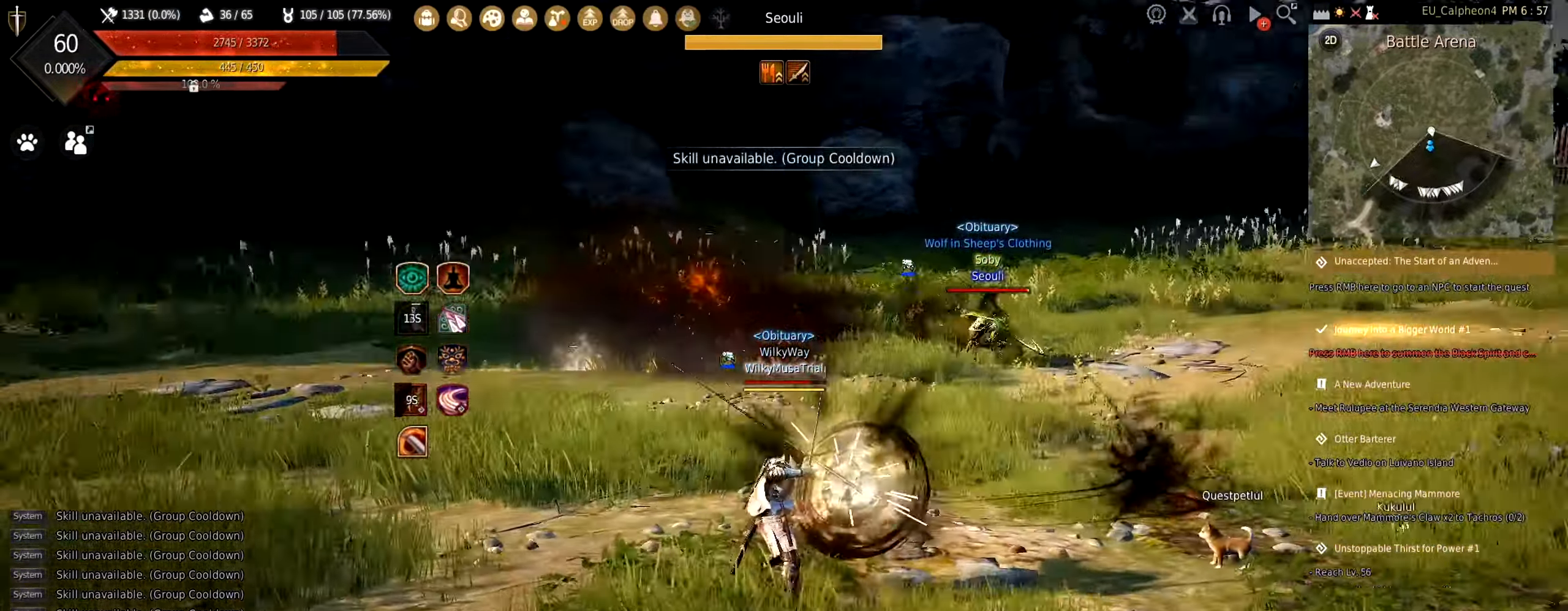
{"keys": ["shift"], "mouse": [], "events": [[84, "mouse_right", "down"], [250, "mouse_right", "up"], [384, "s", "up"], [467, "shift", "down"]]}
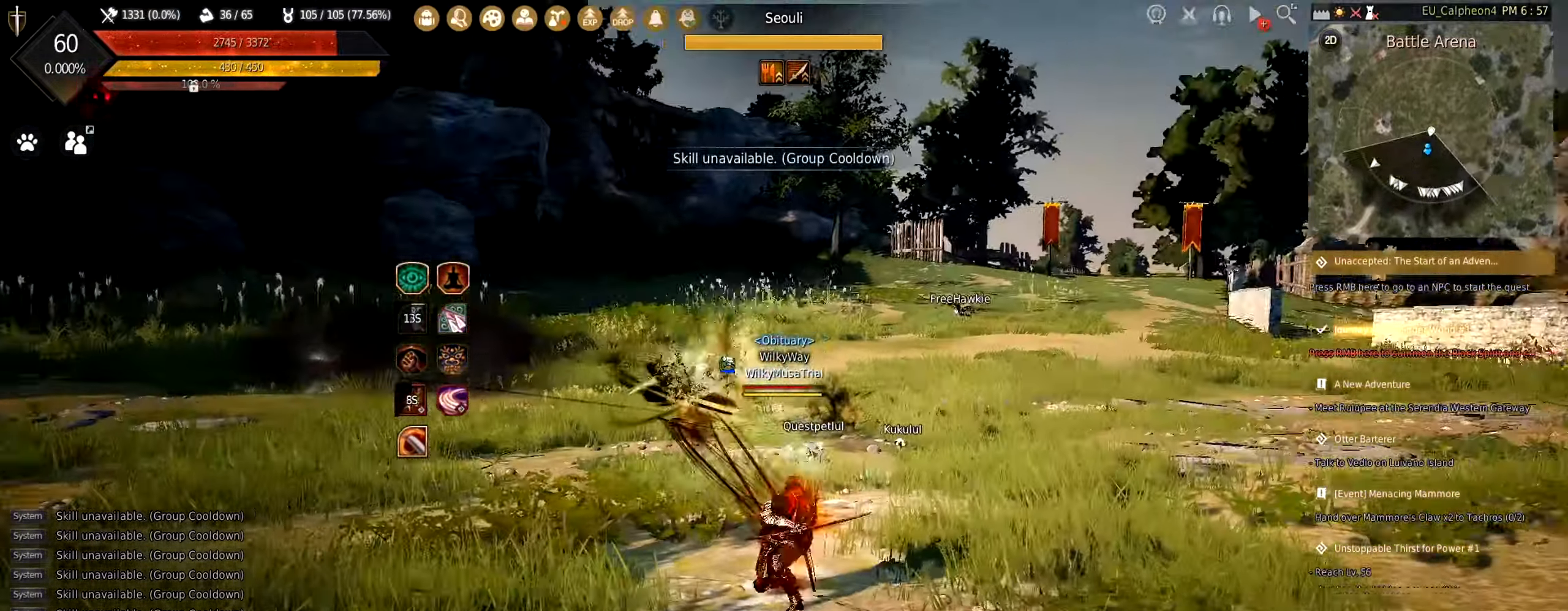
{"keys": ["shift"], "mouse": [], "events": [[50, "mouse_right", "down"], [150, "mouse_right", "up"], [234, "mouse_right", "down"], [284, "mouse_right", "up"], [367, "mouse_right", "down"], [450, "mouse_right", "up"]]}
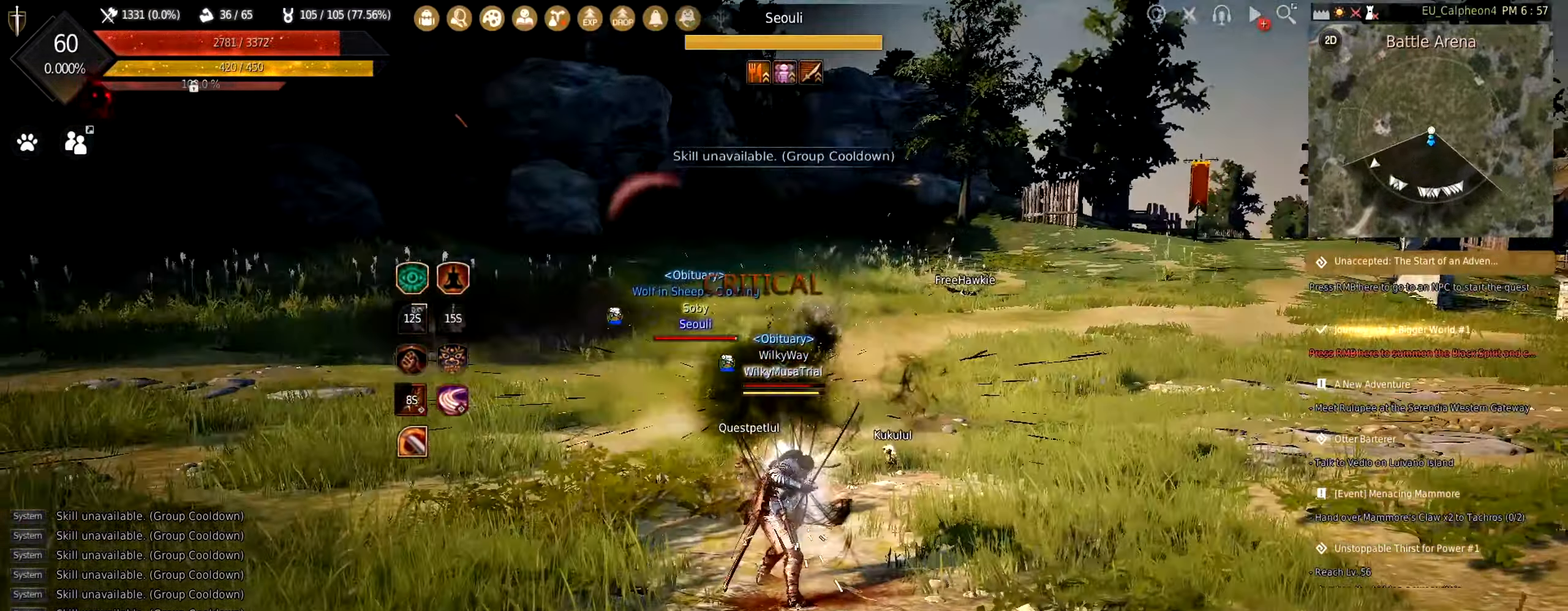
{"keys": ["w"], "mouse": ["right"], "events": [[84, "shift", "up"], [217, "w", "down"], [284, "mouse_right", "down"]]}
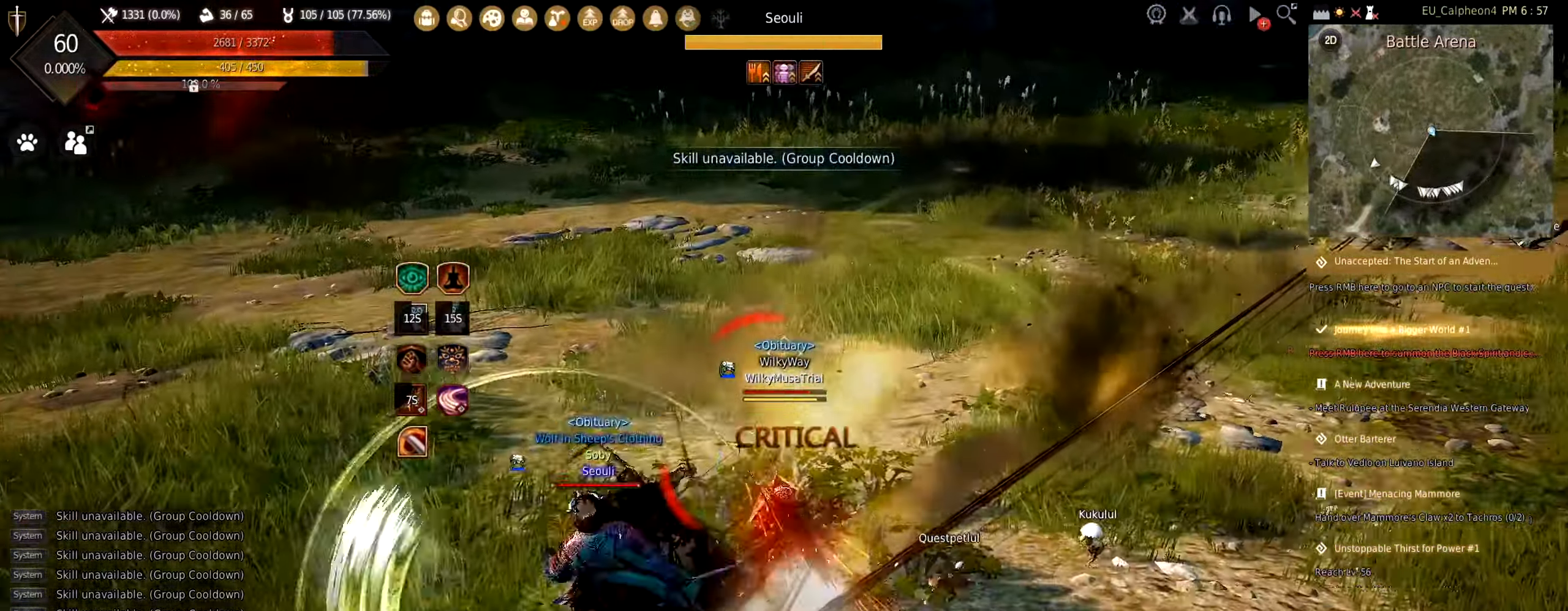
{"keys": ["s"], "mouse": [], "events": [[167, "mouse_right", "up"], [200, "w", "up"], [317, "s", "down"], [334, "mouse_right", "down"], [500, "mouse_right", "up"]]}
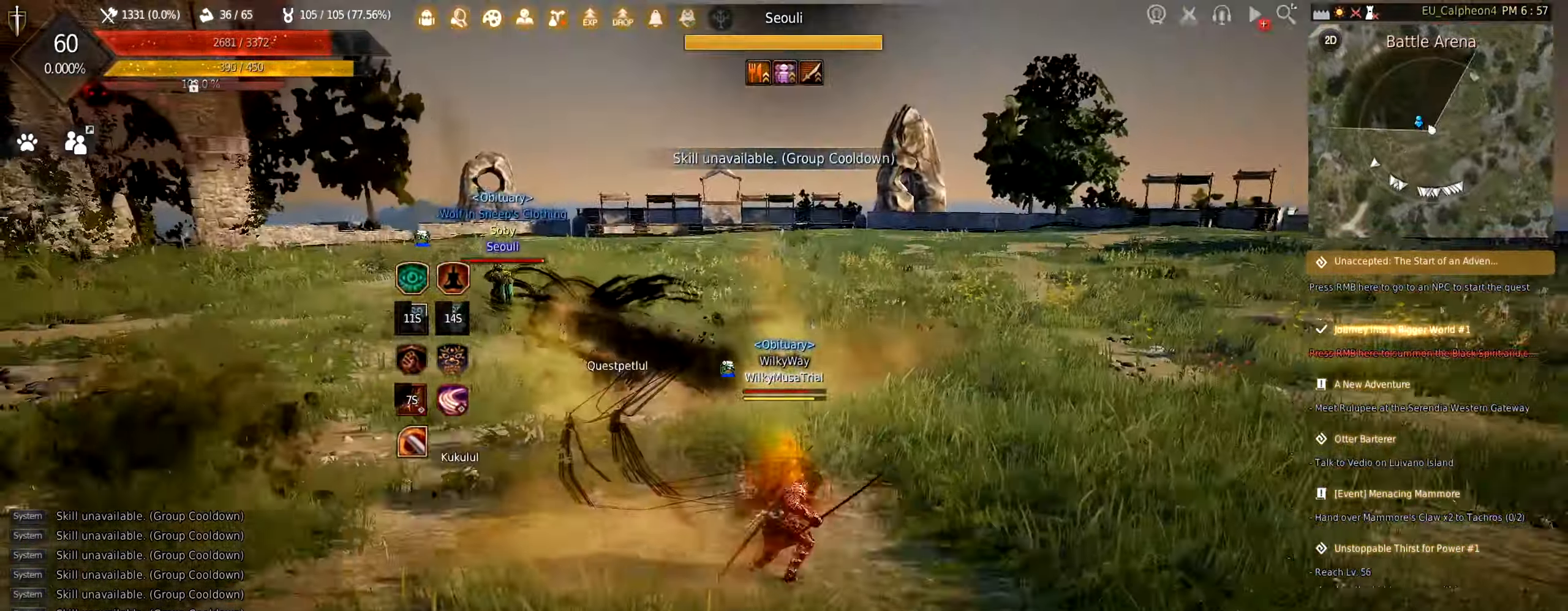
{"keys": [], "mouse": [], "events": [[84, "s", "up"]]}
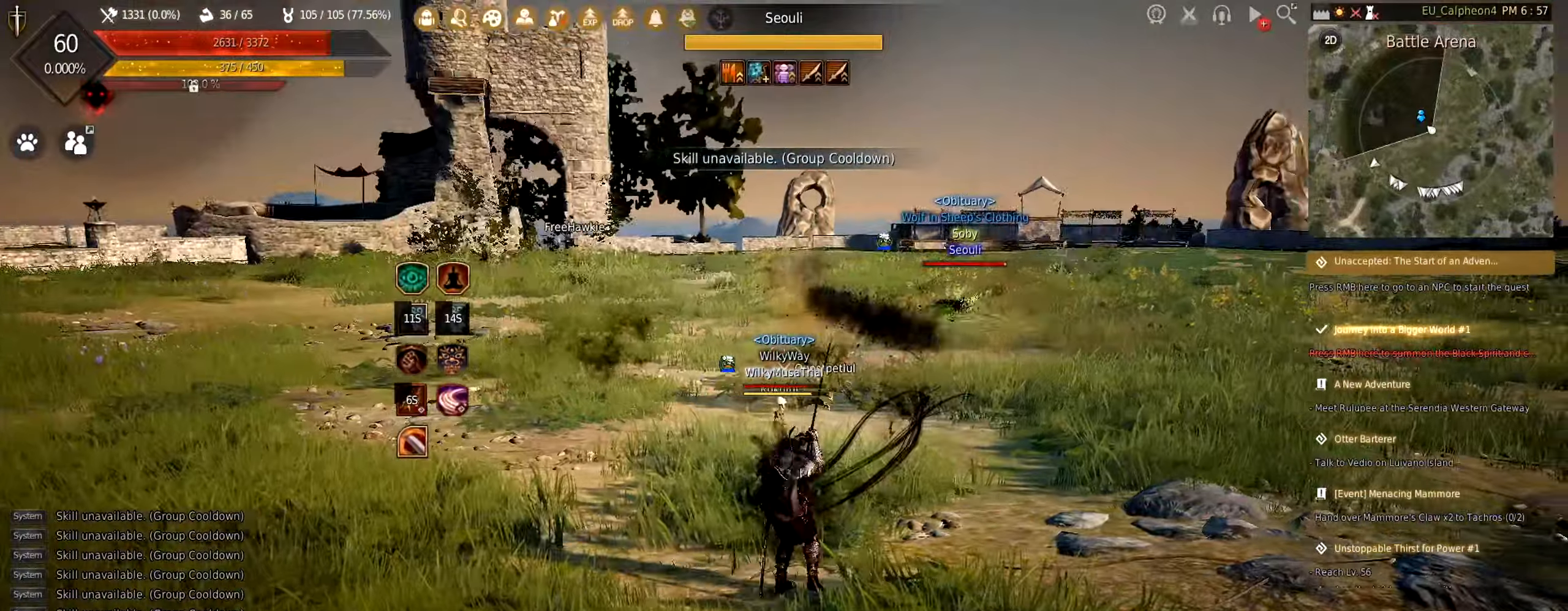
{"keys": [], "mouse": [], "events": []}
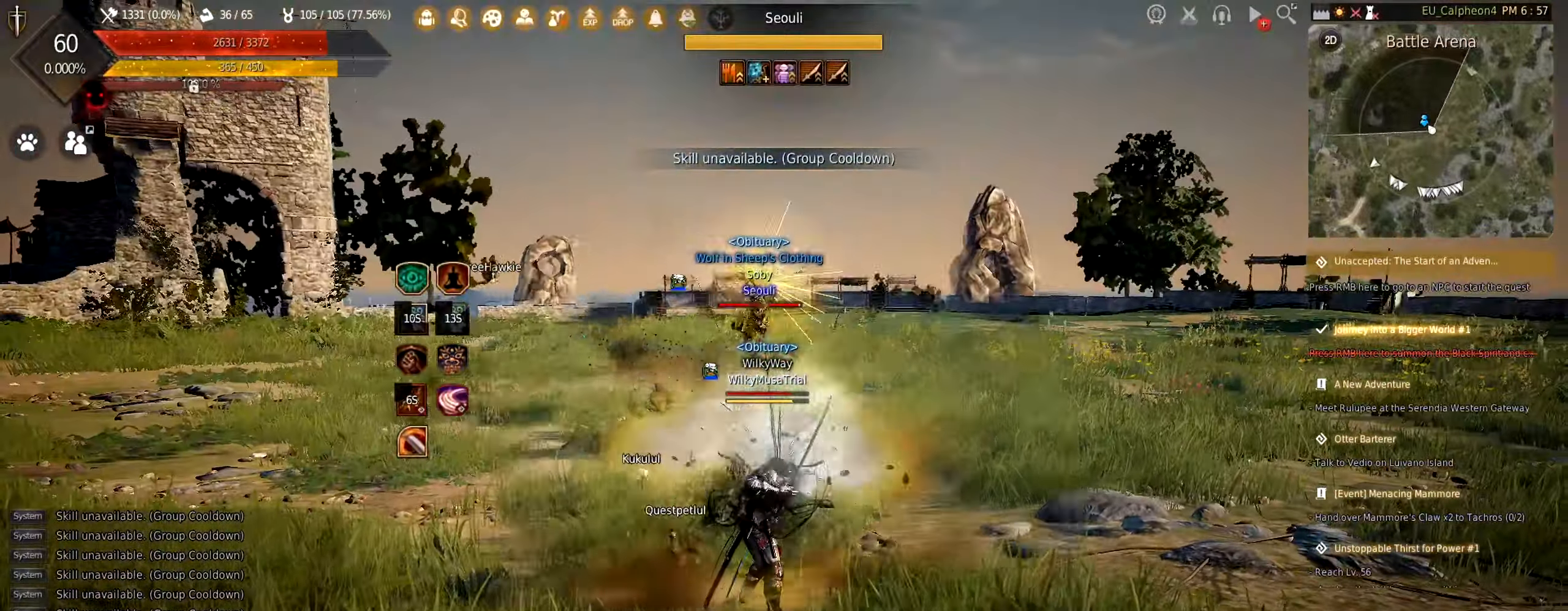
{"keys": ["w"], "mouse": [], "events": [[266, "w", "down"], [350, "mouse_right", "down"], [500, "mouse_right", "up"]]}
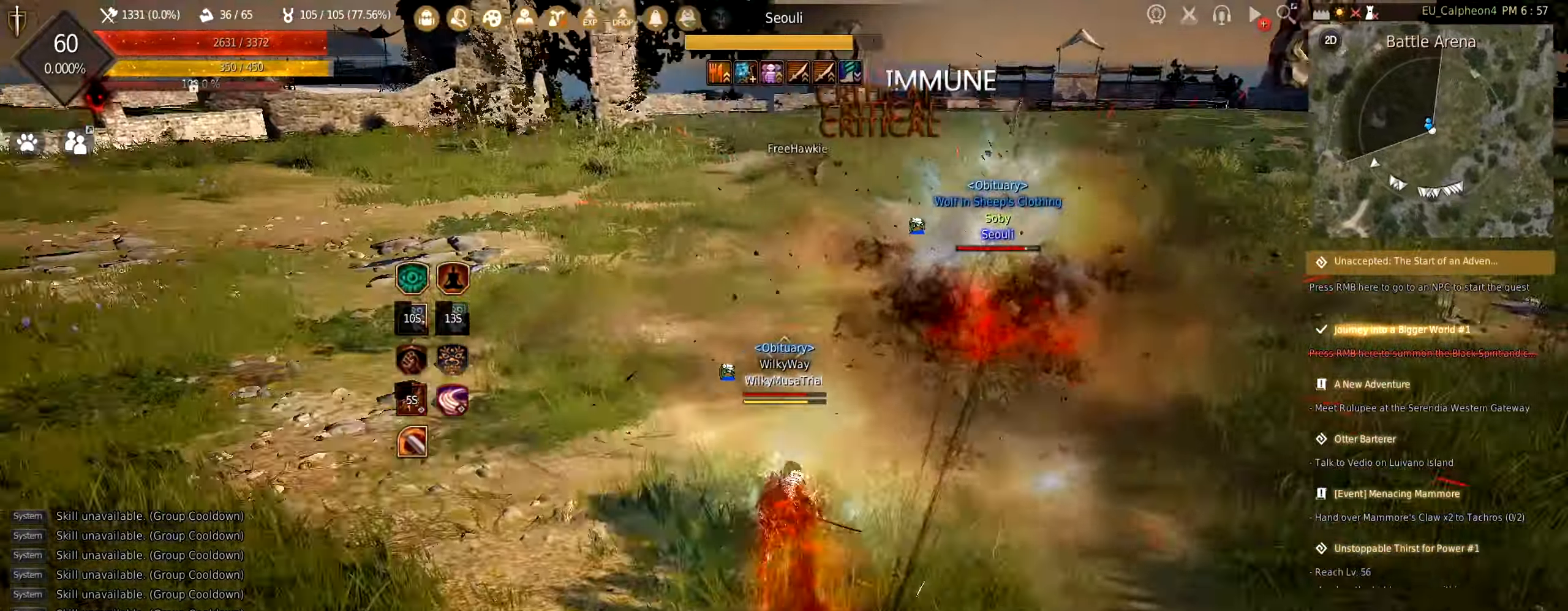
{"keys": ["shift"], "mouse": ["left", "right"], "events": [[216, "mouse_left", "down"], [233, "mouse_right", "down"], [366, "shift", "down"], [500, "w", "up"]]}
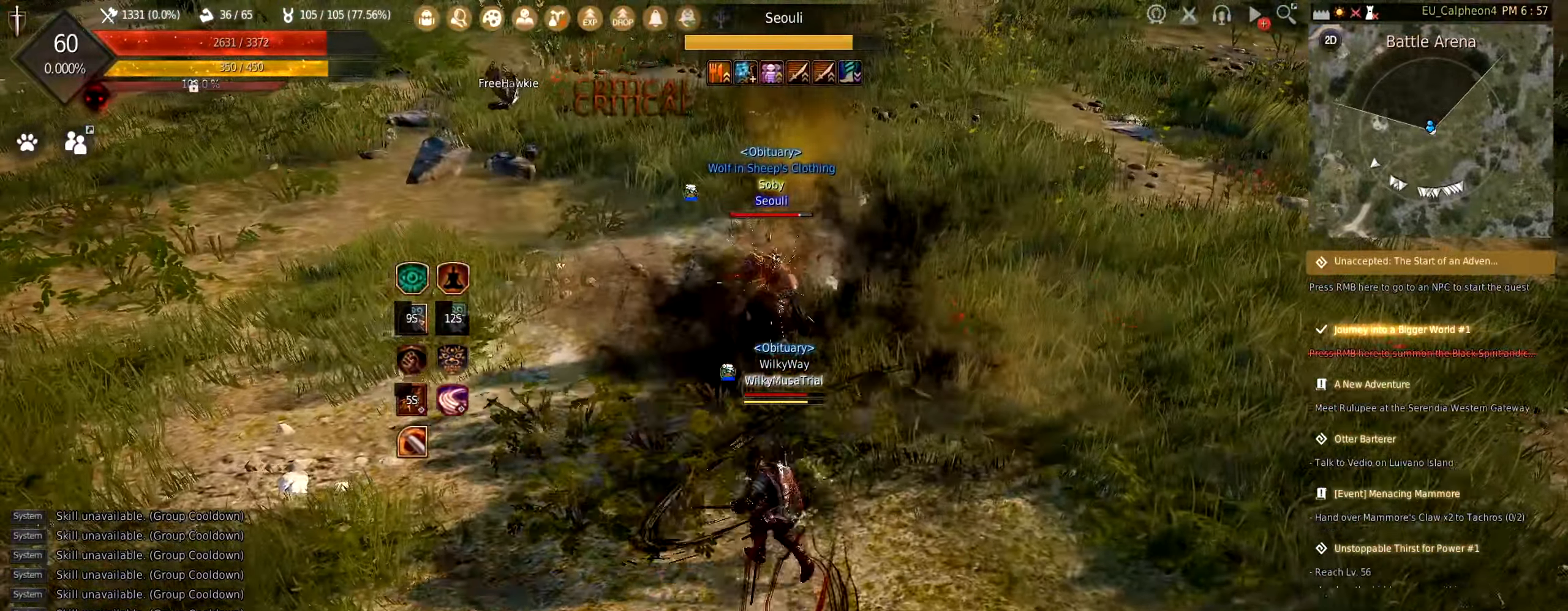
{"keys": ["shift"], "mouse": ["left", "right"], "events": []}
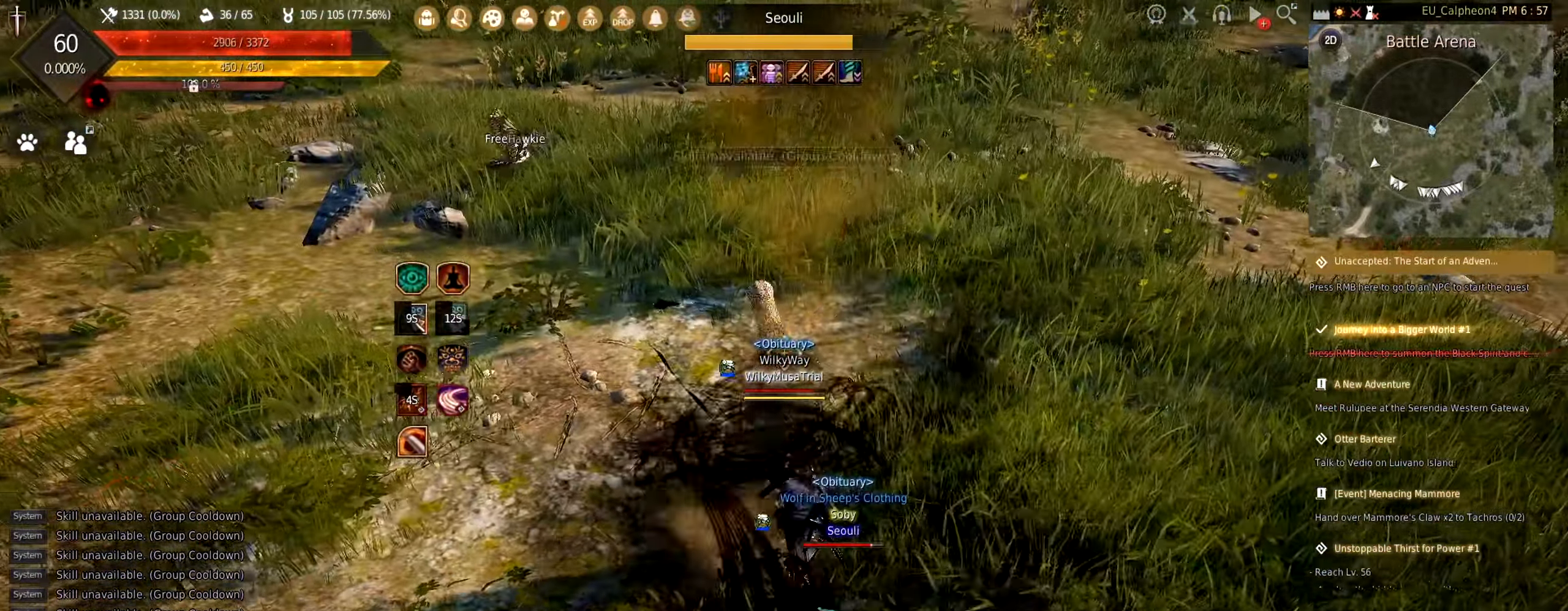
{"keys": [], "mouse": [], "events": [[366, "mouse_left", "up"], [383, "mouse_right", "up"], [450, "shift", "up"]]}
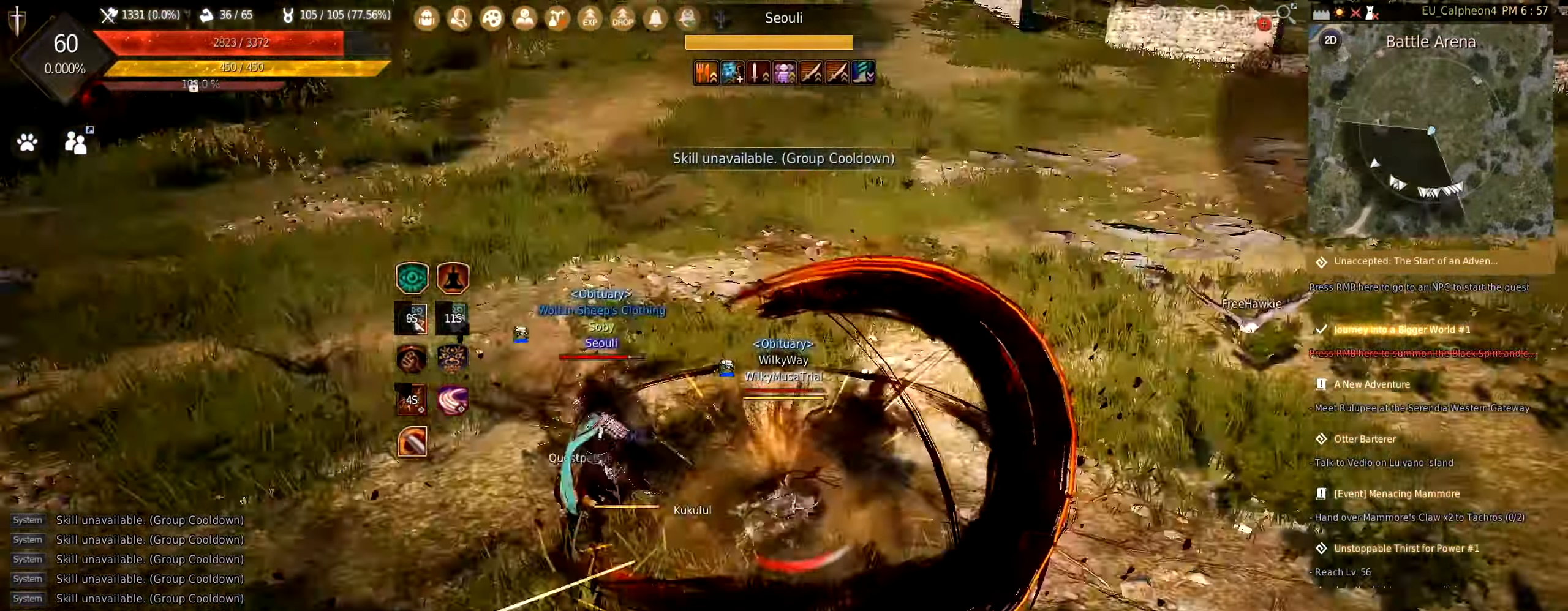
{"keys": ["s"], "mouse": ["right"], "events": [[66, "s", "down"], [466, "mouse_right", "down"]]}
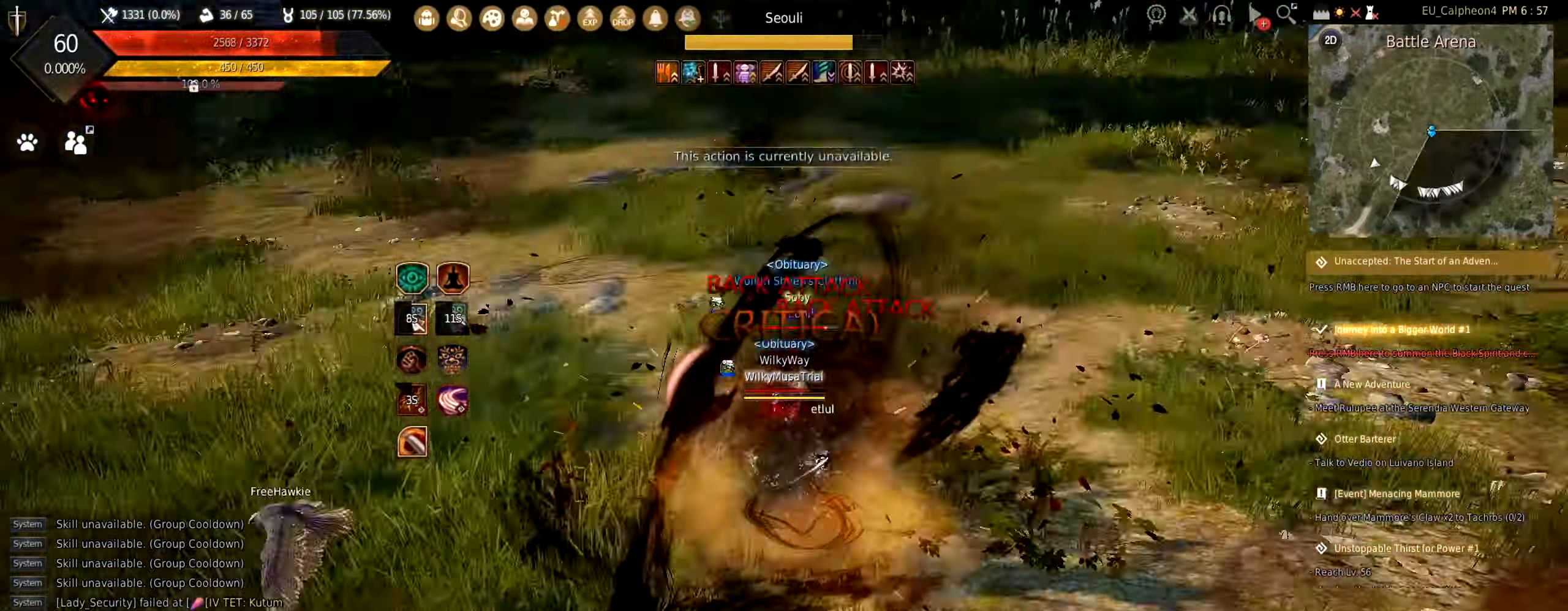
{"keys": ["s"], "mouse": ["right"], "events": []}
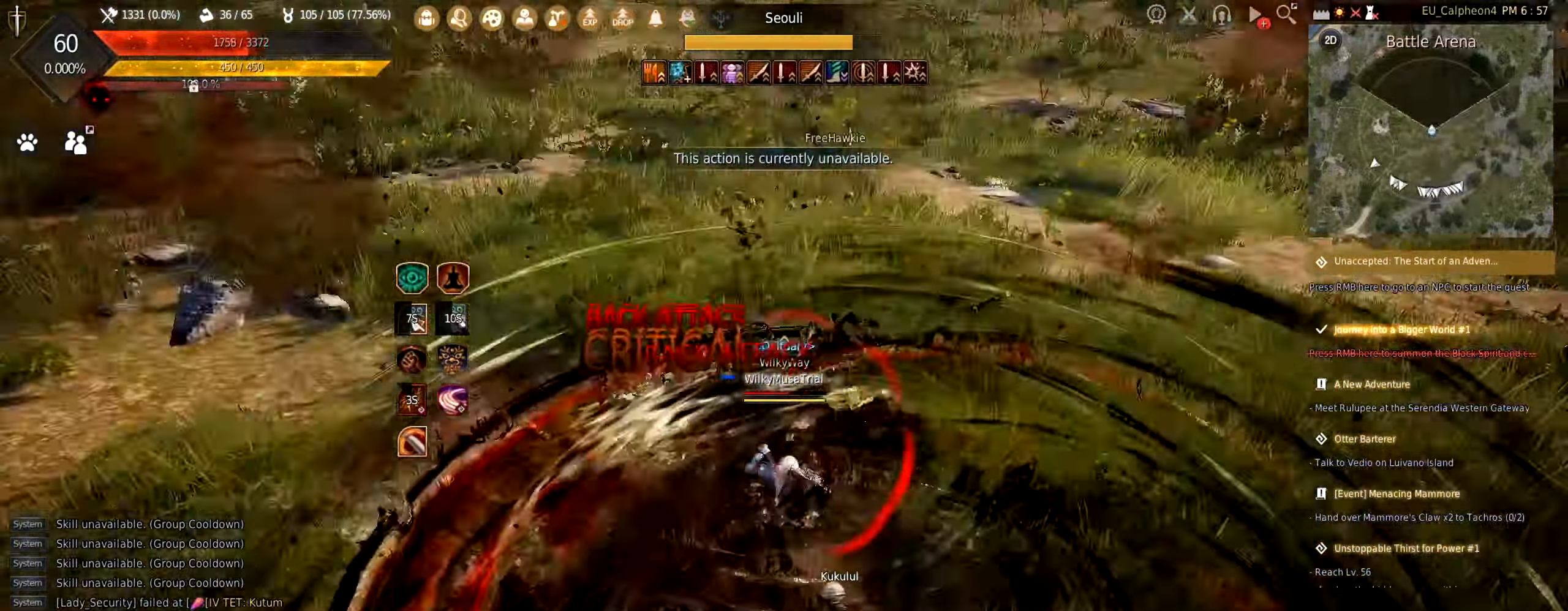
{"keys": ["s"], "mouse": ["right"], "events": []}